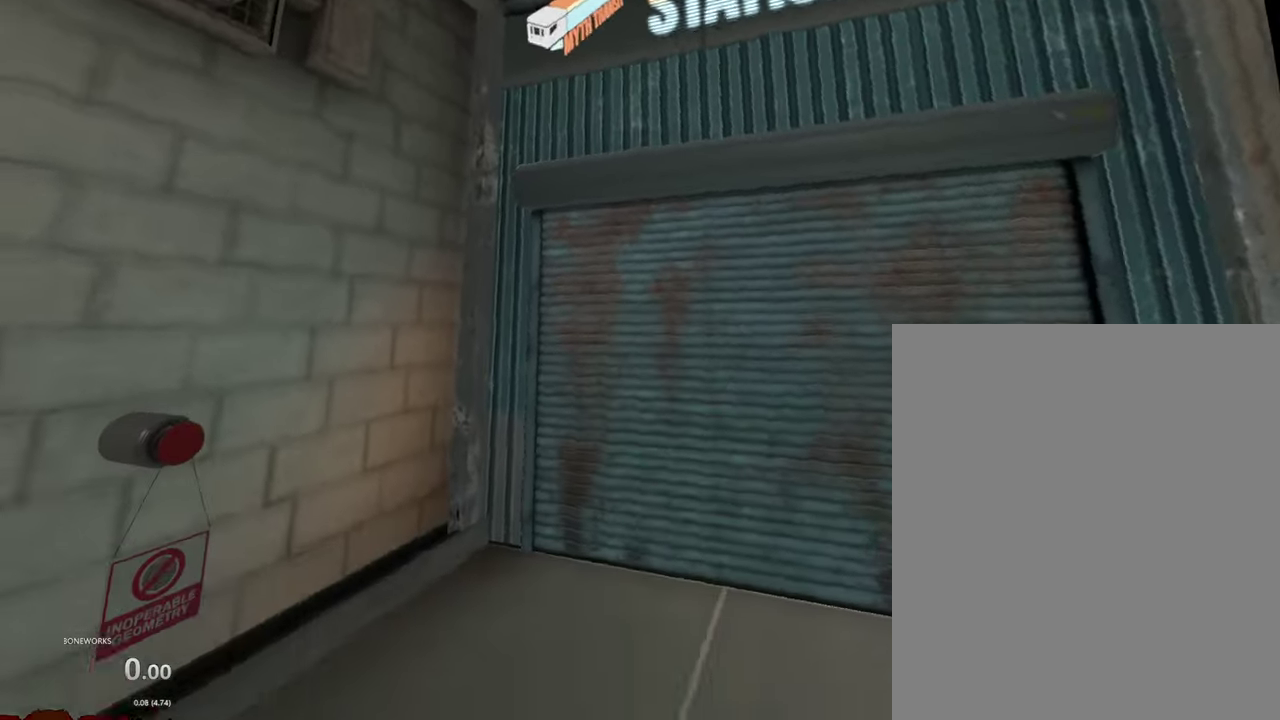
Gameplay with a controller; each line is a JSON object with the inputs held at the frame after it. "events" lists button and stick changes between this image and that frame as [ms after this image, input, new state], when the widget could be followed in between. This overlay highlights the sticks when they move; stick clicks (L3) are not distinguishable. Not read: L2 L3 R2 R3 X.
{"buttons": [], "left_stick": "down", "right_stick": "center", "events": [[400, "left_stick", "down"]]}
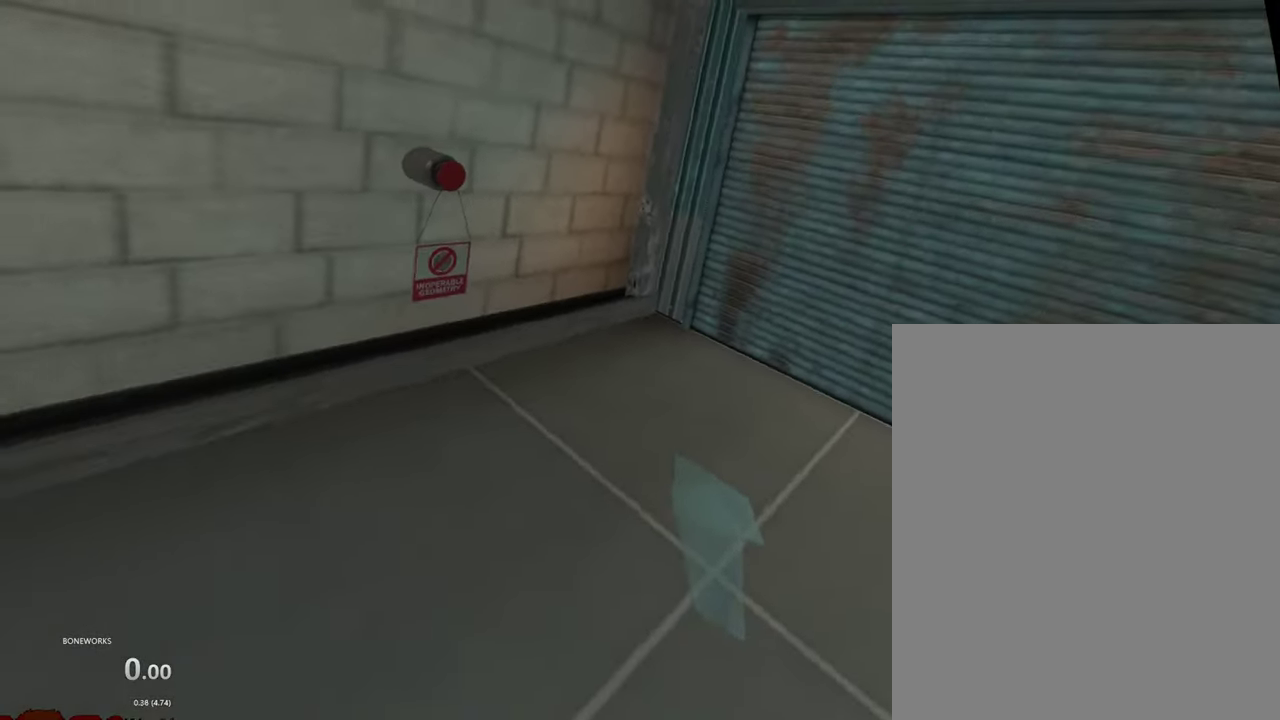
{"buttons": [], "left_stick": "down-left", "right_stick": "center", "events": [[334, "left_stick", "down-left"]]}
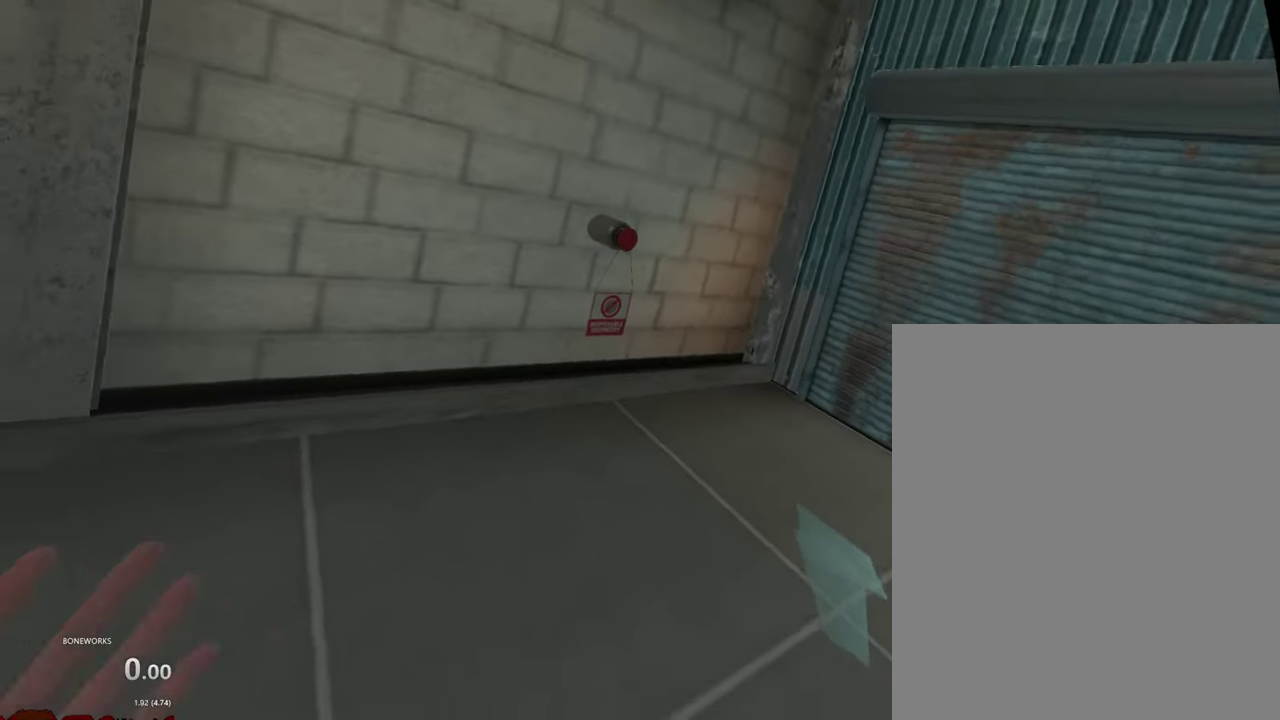
{"buttons": [], "left_stick": "up-left", "right_stick": "center", "events": [[184, "left_stick", "up"], [484, "left_stick", "up-left"]]}
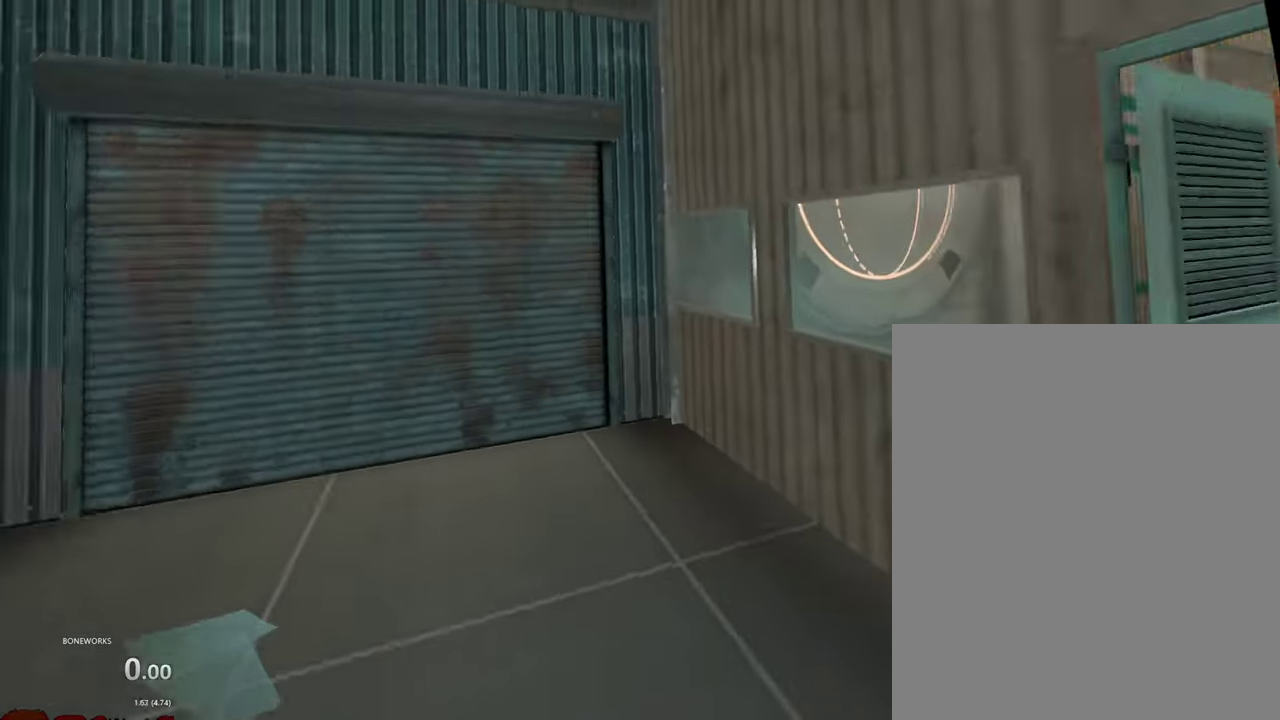
{"buttons": [], "left_stick": "left", "right_stick": "center", "events": [[200, "left_stick", "left"]]}
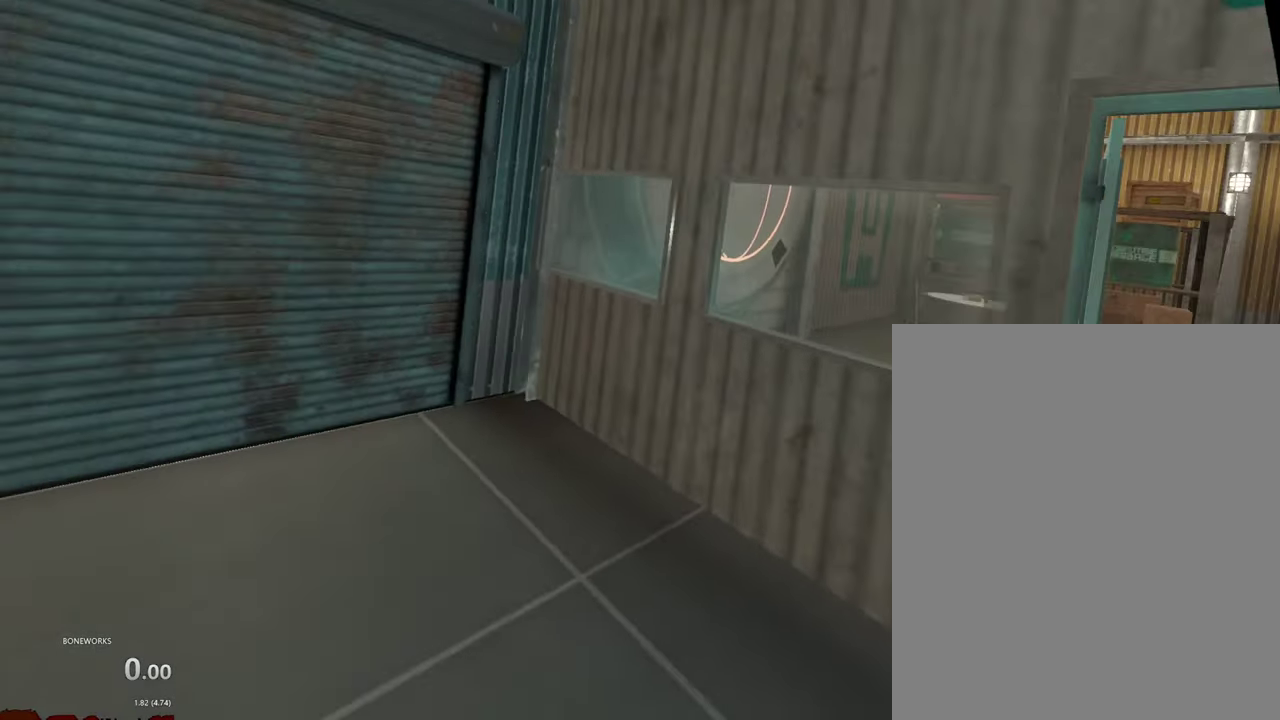
{"buttons": [], "left_stick": "center", "right_stick": "center", "events": [[84, "left_stick", "up-left"], [384, "left_stick", "center"]]}
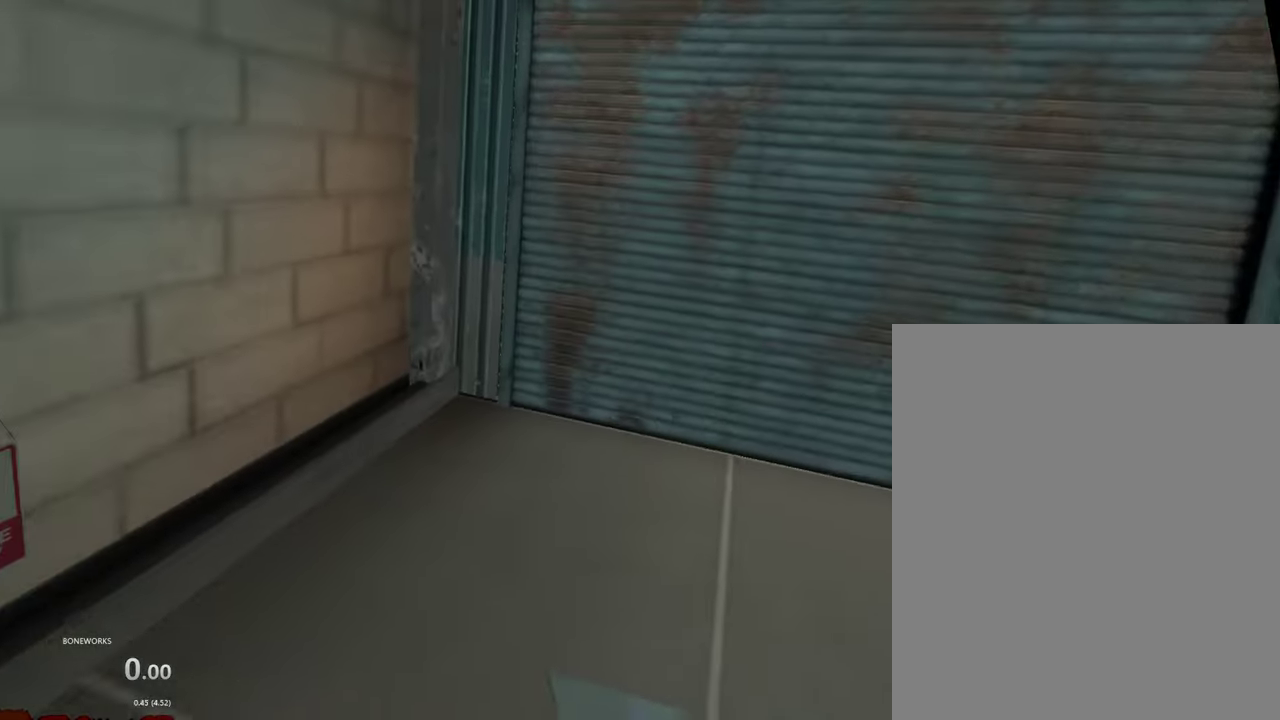
{"buttons": [], "left_stick": "down-left", "right_stick": "center", "events": [[134, "left_stick", "down-left"], [217, "left_stick", "down"], [350, "left_stick", "down-left"]]}
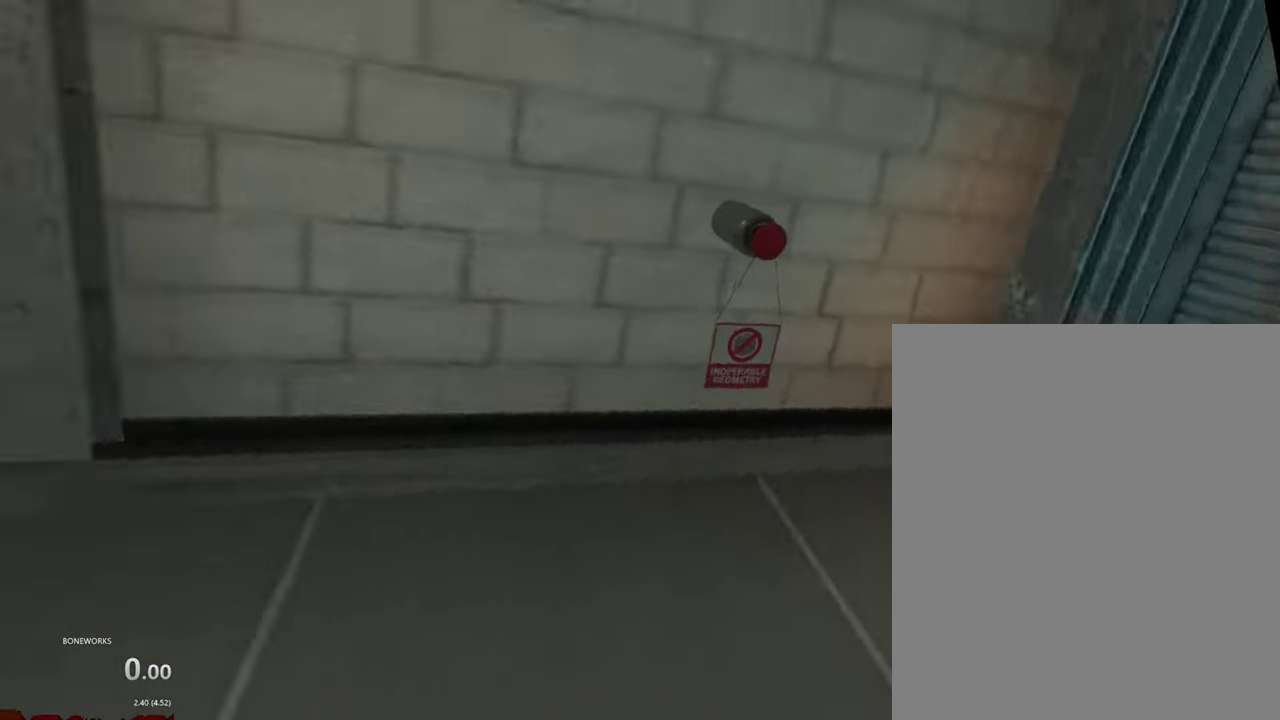
{"buttons": [], "left_stick": "left", "right_stick": "center", "events": [[284, "left_stick", "left"]]}
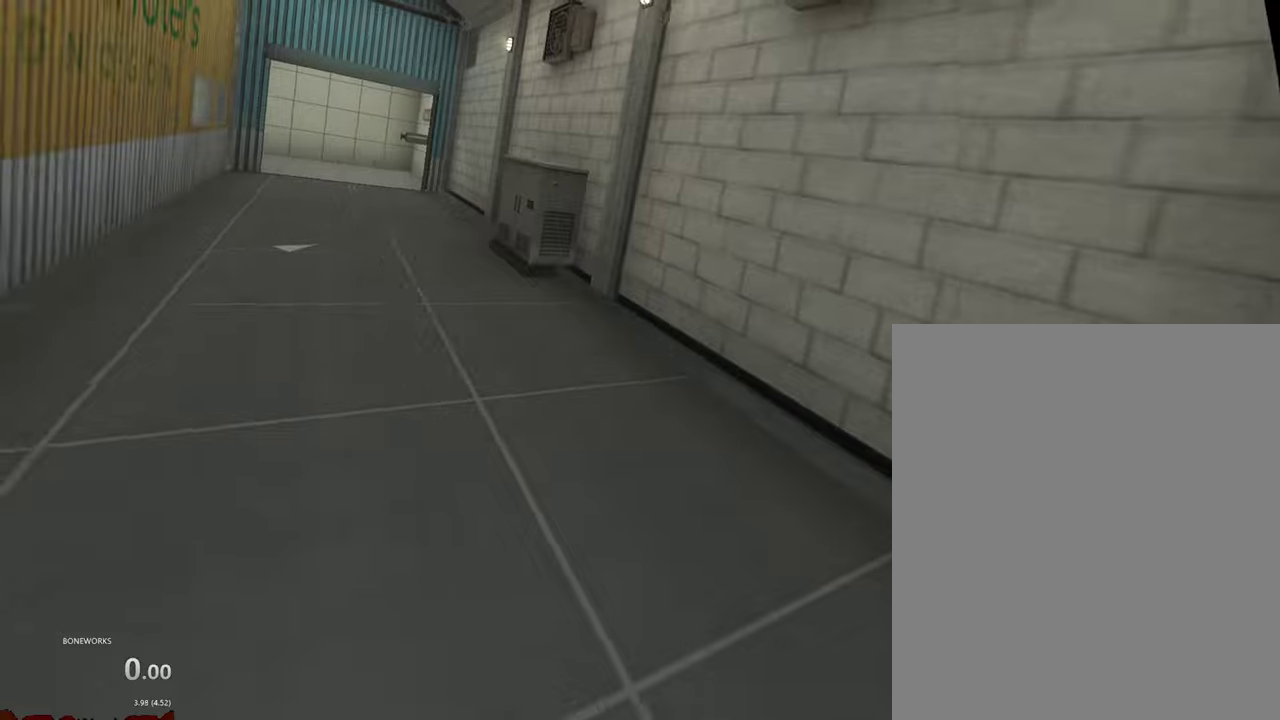
{"buttons": [], "left_stick": "up-left", "right_stick": "center", "events": [[100, "left_stick", "up-left"], [317, "left_stick", "up"], [500, "left_stick", "up-left"]]}
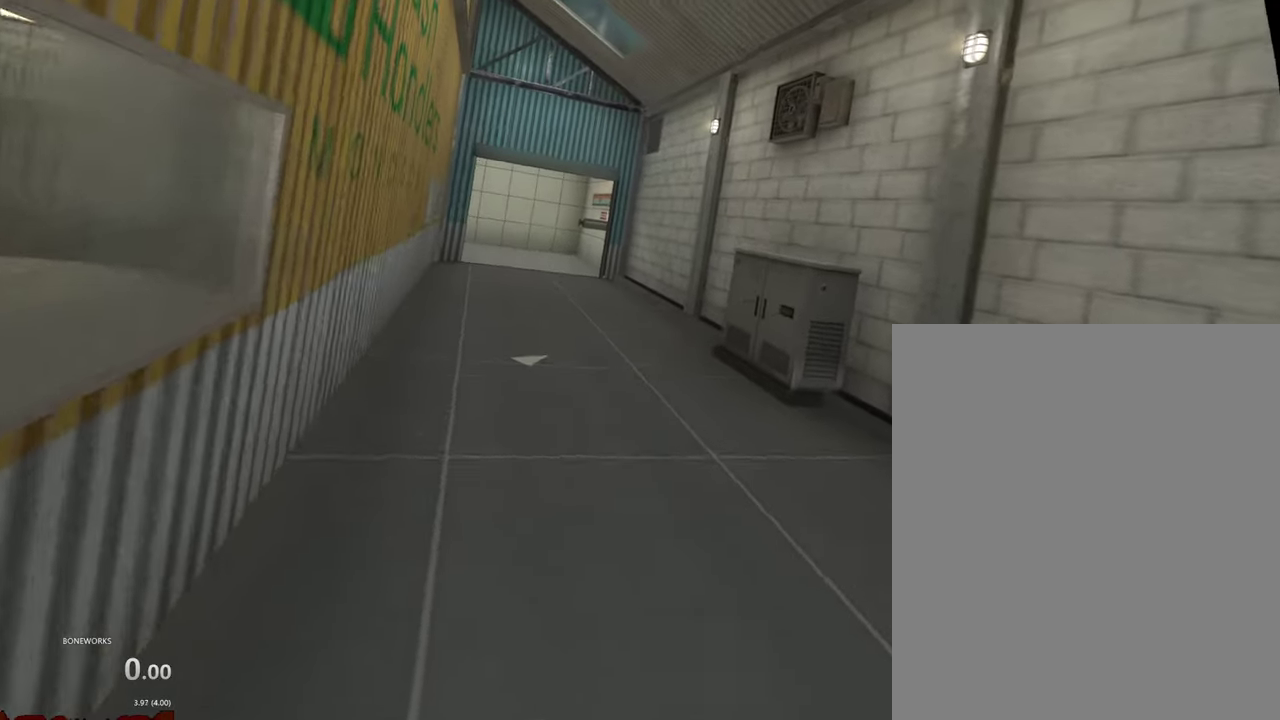
{"buttons": [], "left_stick": "left", "right_stick": "center", "events": [[500, "left_stick", "left"]]}
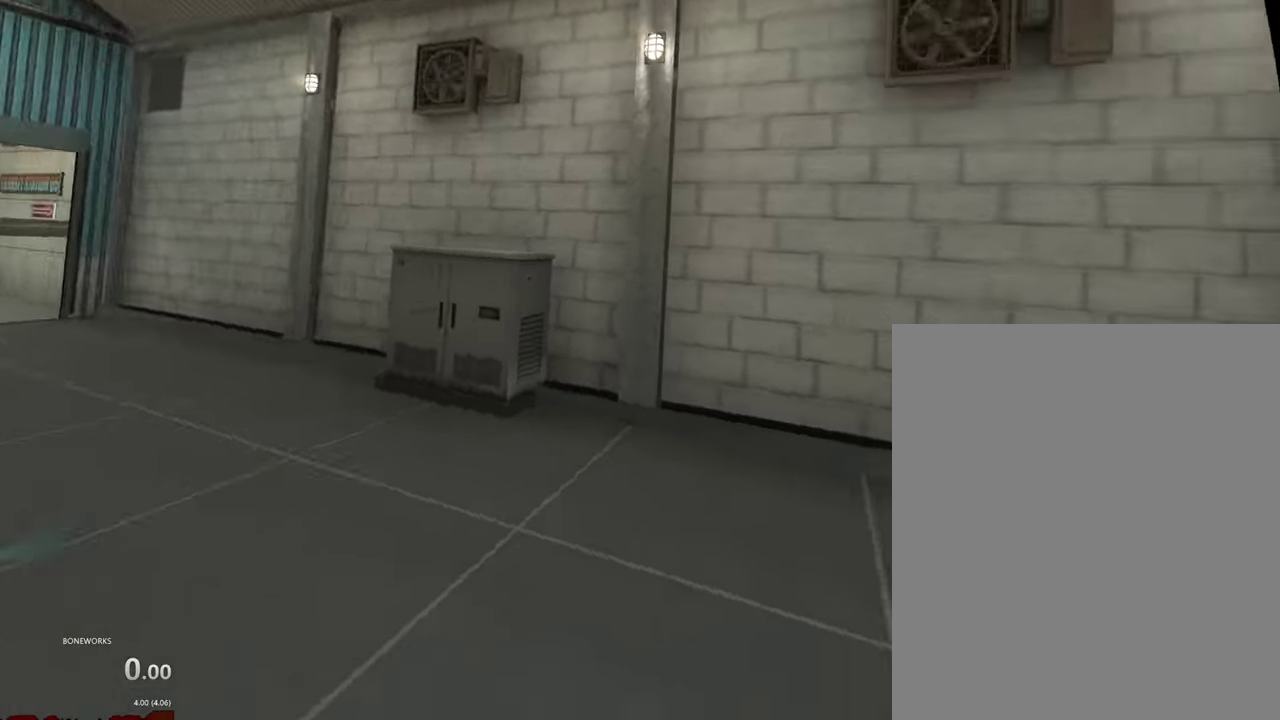
{"buttons": [], "left_stick": "up-left", "right_stick": "center", "events": [[467, "left_stick", "up-left"]]}
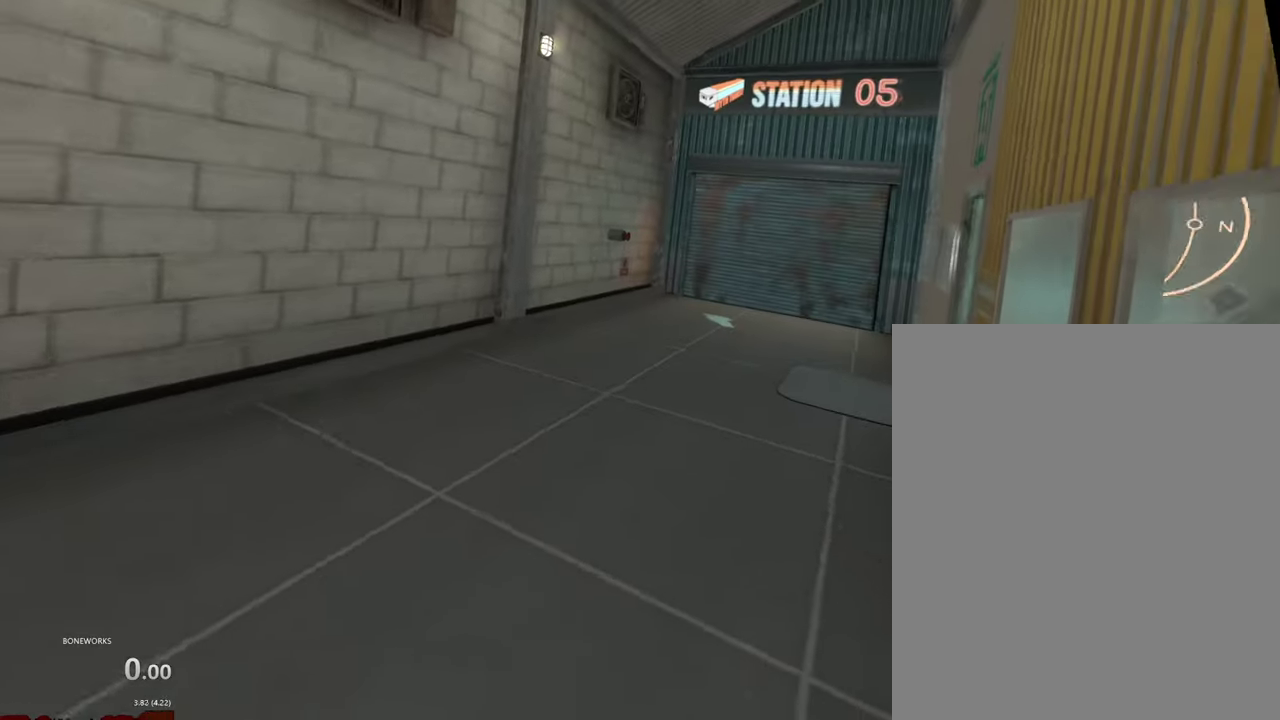
{"buttons": [], "left_stick": "up", "right_stick": "center", "events": [[184, "left_stick", "up"]]}
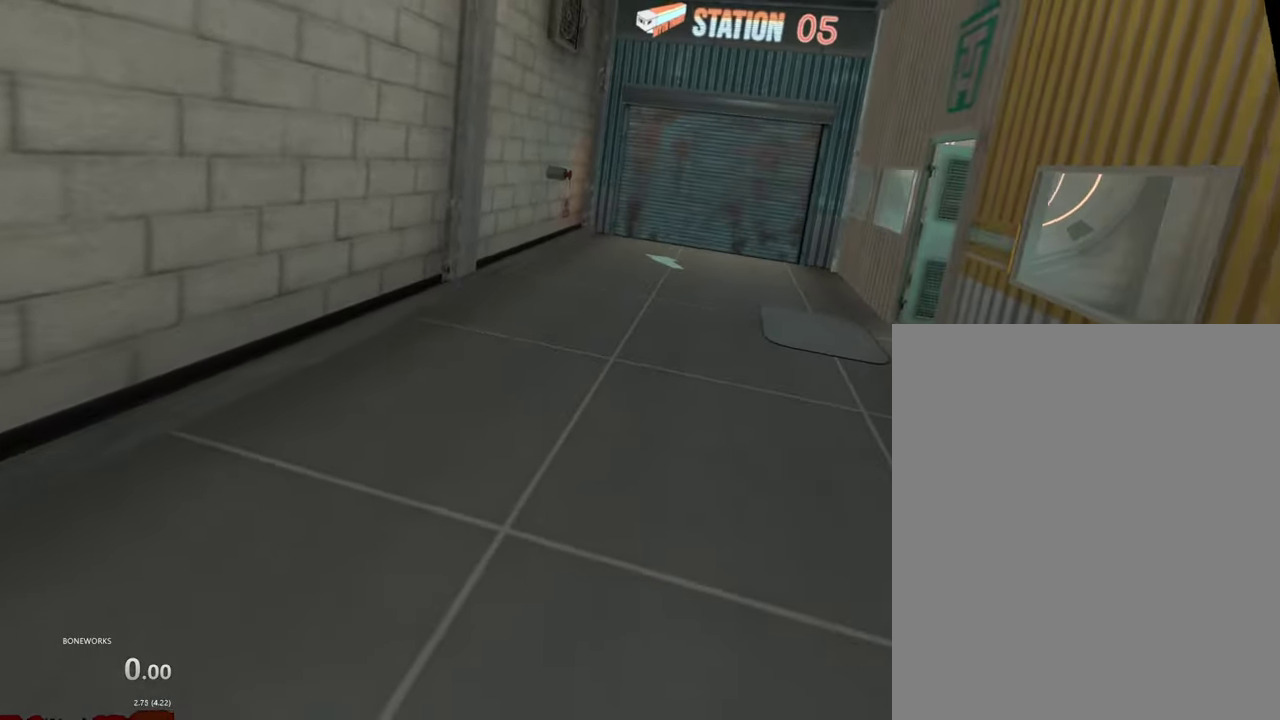
{"buttons": [], "left_stick": "up", "right_stick": "center", "events": []}
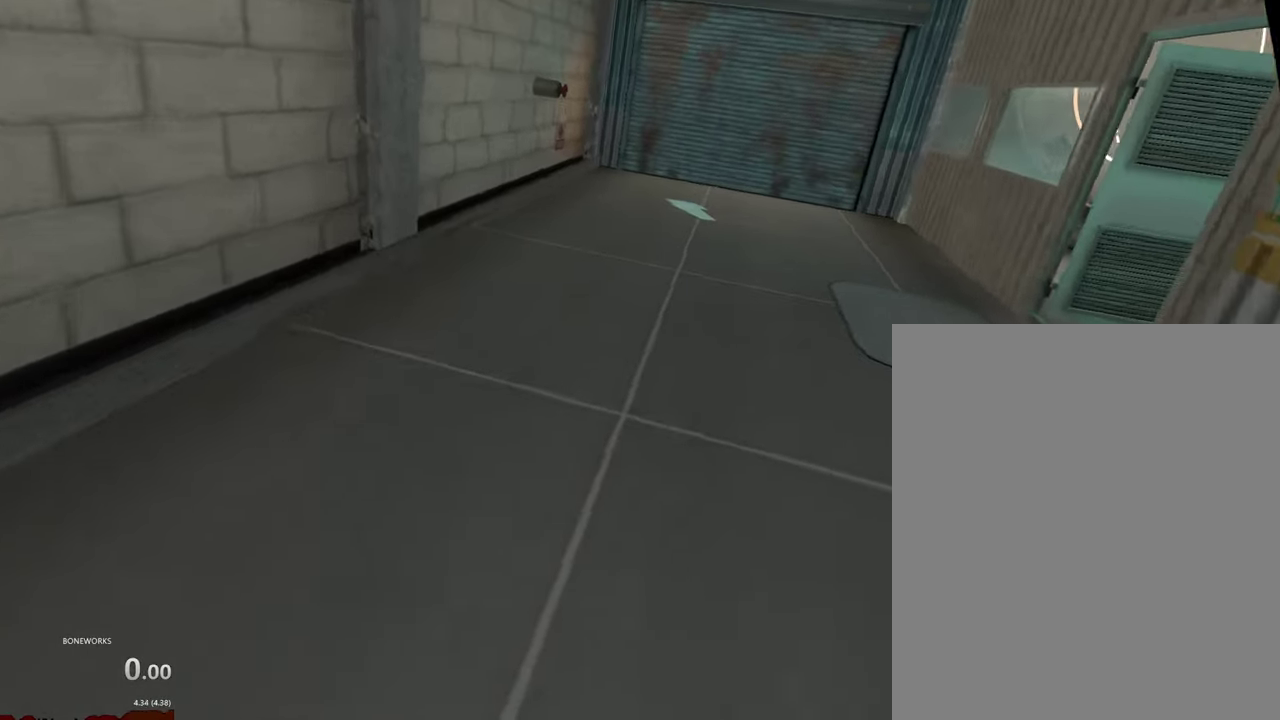
{"buttons": ["A"], "left_stick": "up", "right_stick": "center", "events": [[17, "A", "down"]]}
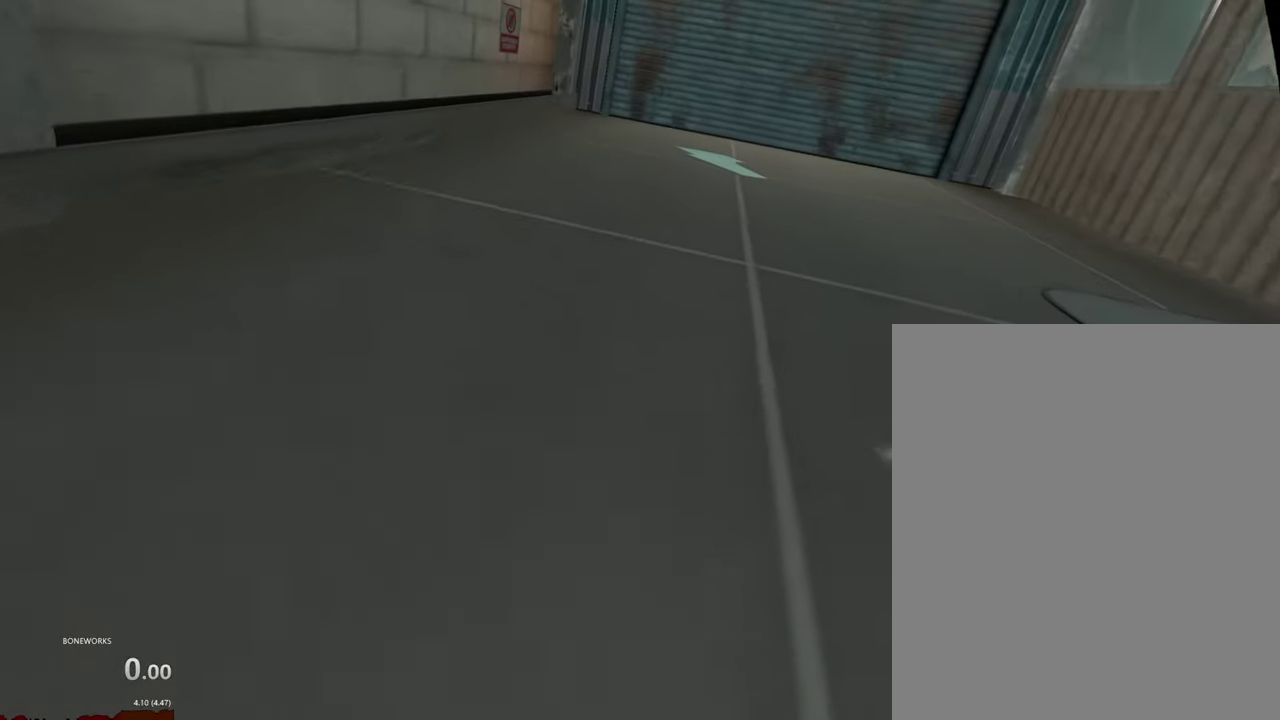
{"buttons": ["A"], "left_stick": "up", "right_stick": "center", "events": []}
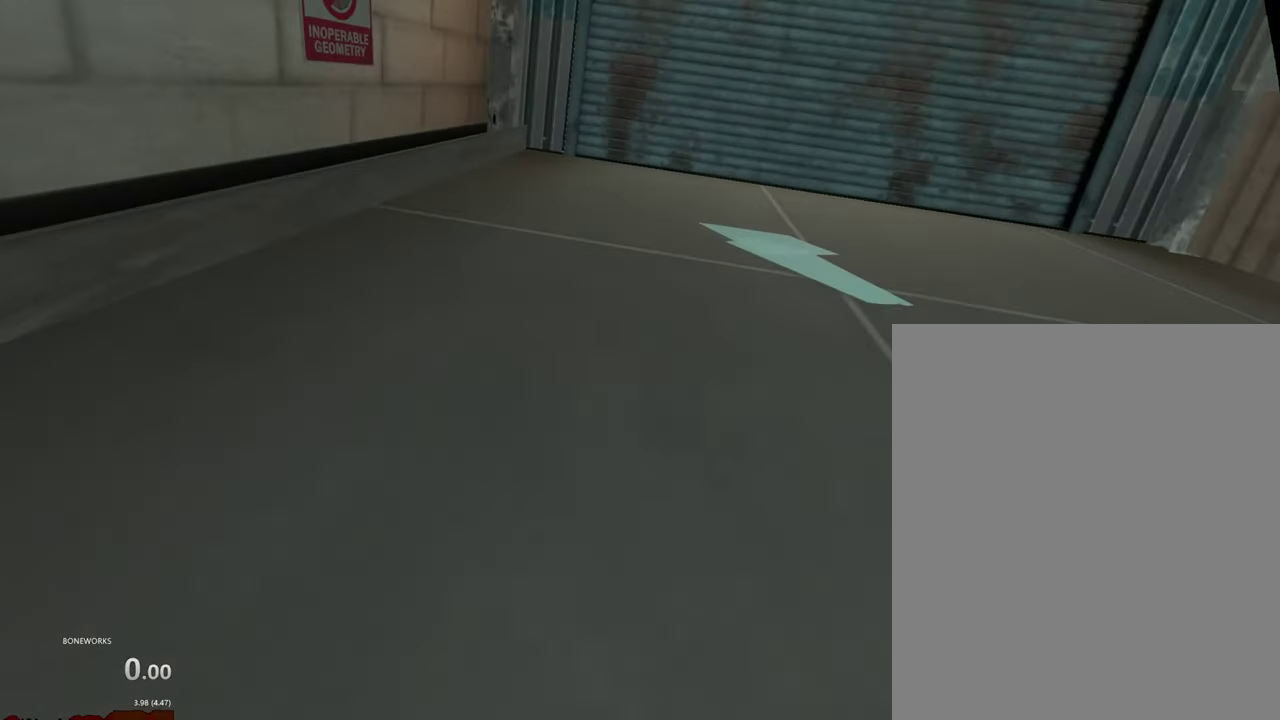
{"buttons": ["A"], "left_stick": "center", "right_stick": "center", "events": [[400, "left_stick", "center"]]}
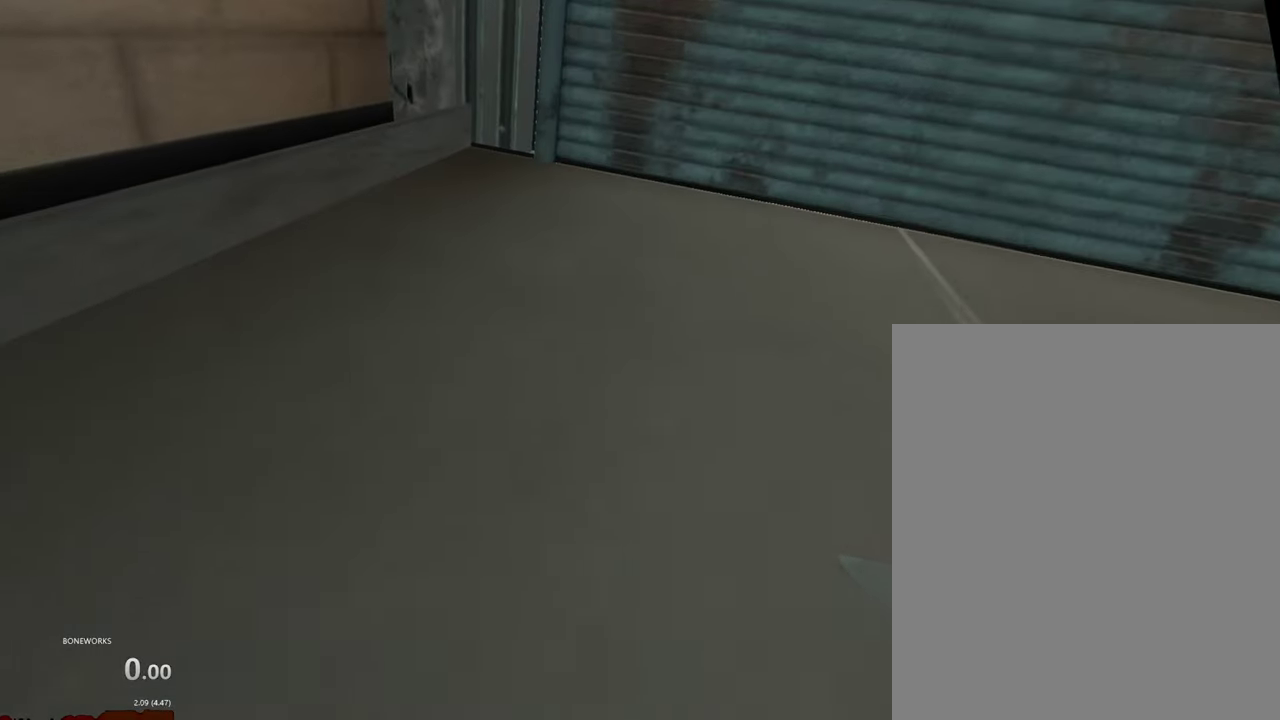
{"buttons": ["A"], "left_stick": "center", "right_stick": "center", "events": []}
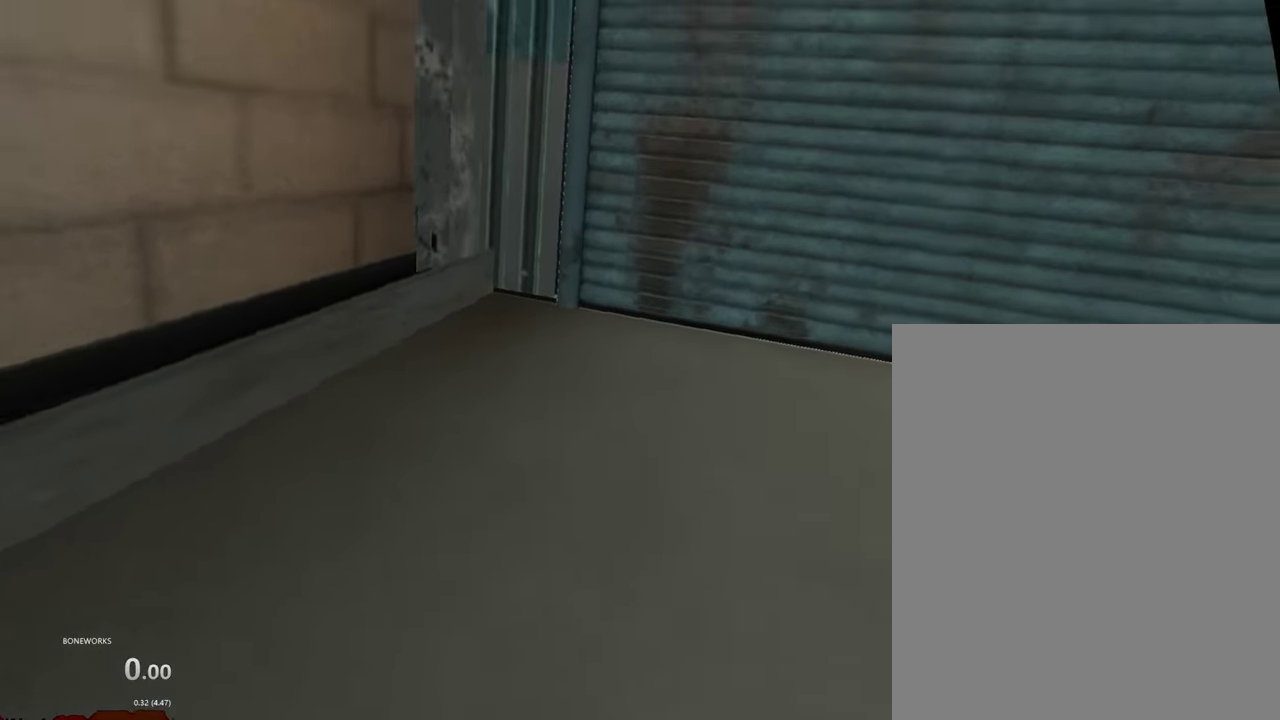
{"buttons": [], "left_stick": "up", "right_stick": "center", "events": [[234, "A", "up"], [500, "left_stick", "up"]]}
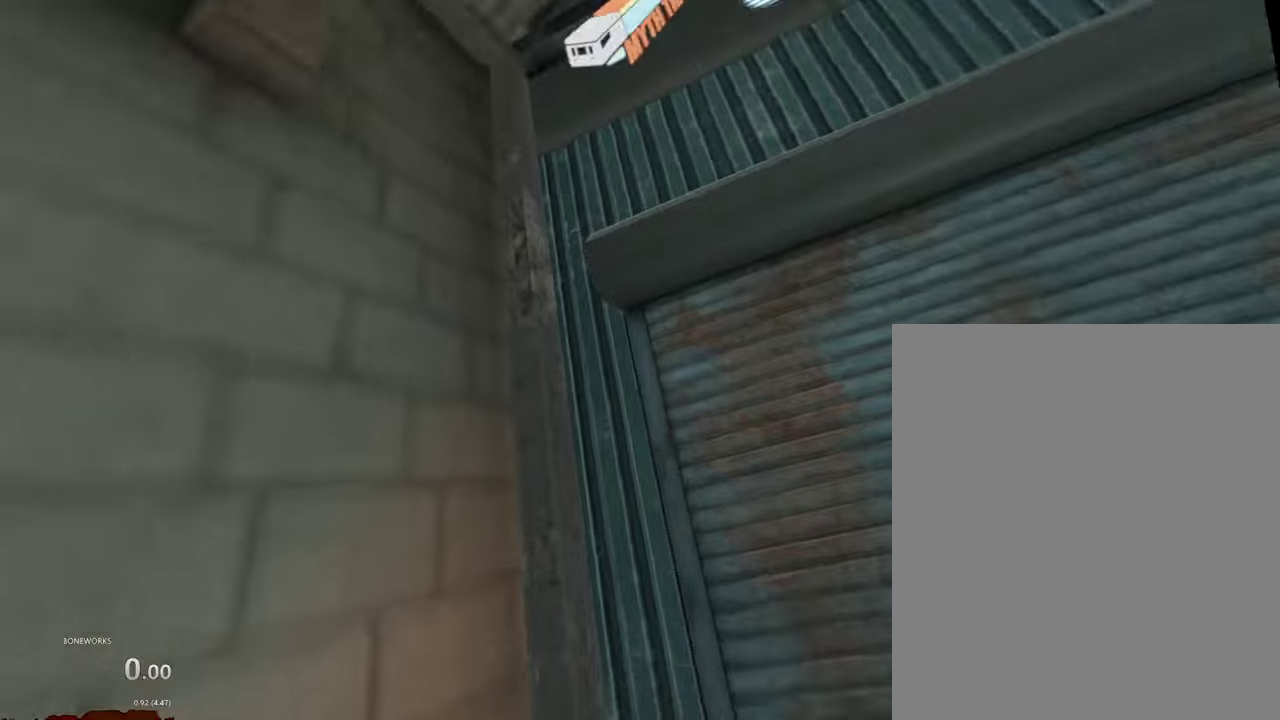
{"buttons": [], "left_stick": "up", "right_stick": "center"}
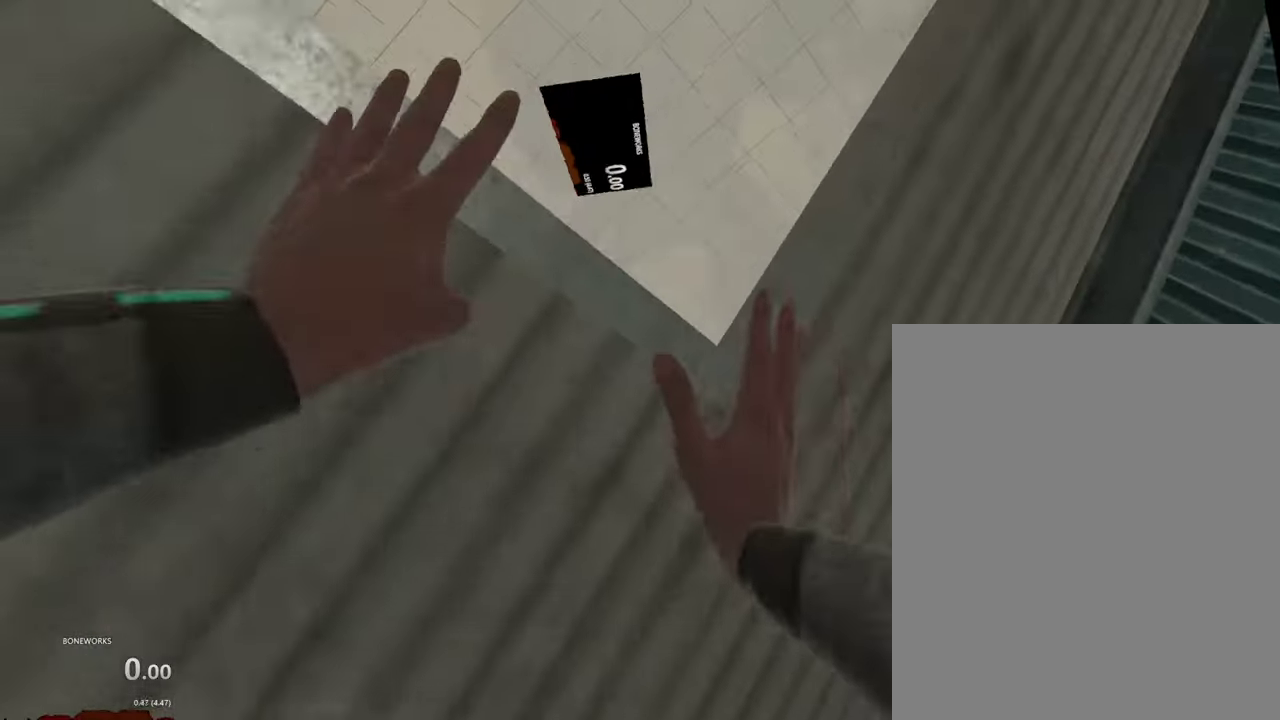
{"buttons": ["L1", "R1"], "left_stick": "up", "right_stick": "center", "events": [[250, "R1", "down"], [300, "L1", "down"]]}
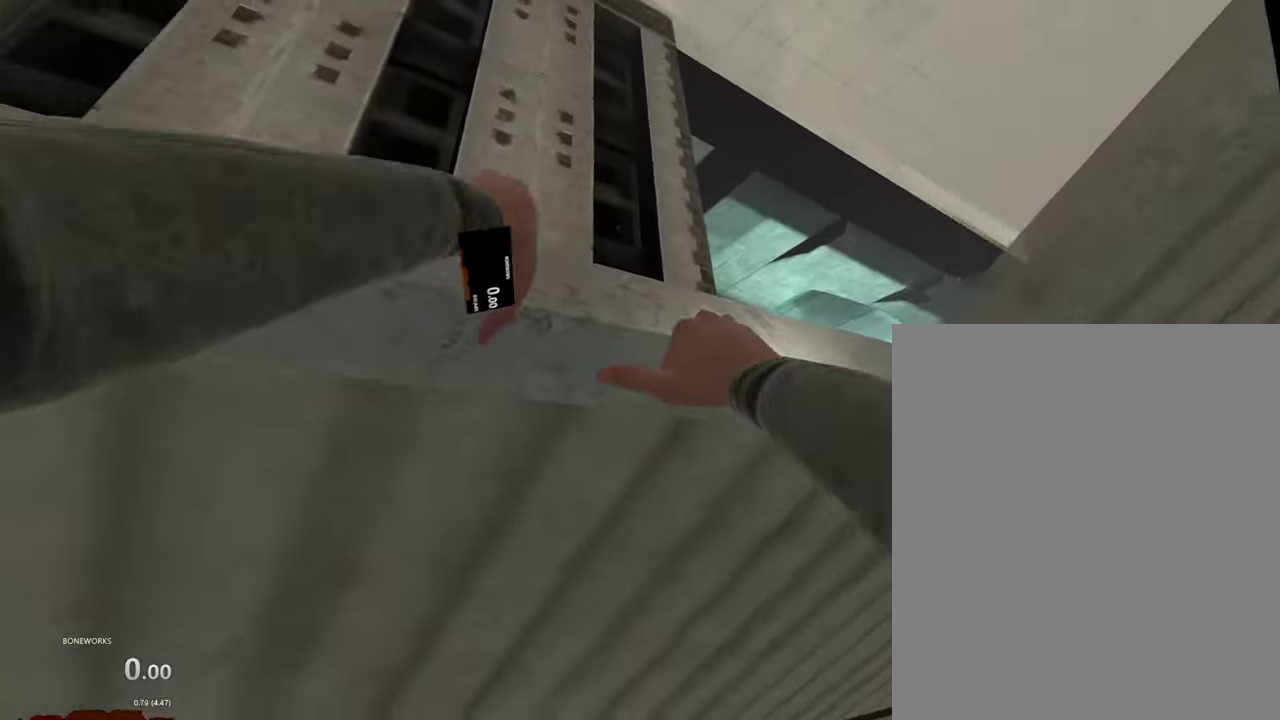
{"buttons": ["L1"], "left_stick": "center", "right_stick": "center", "events": [[450, "R1", "up"], [484, "left_stick", "center"]]}
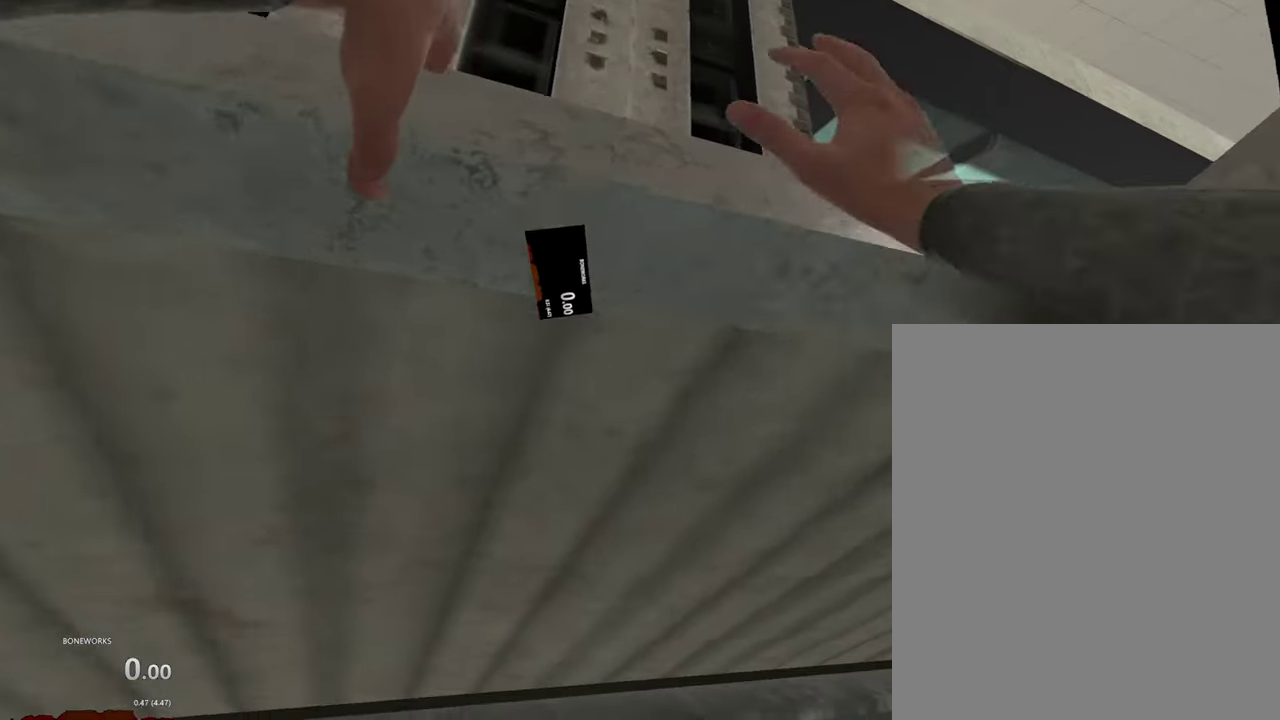
{"buttons": ["L1", "R1"], "left_stick": "center", "right_stick": "down", "events": [[100, "R1", "down"], [417, "right_stick", "down"]]}
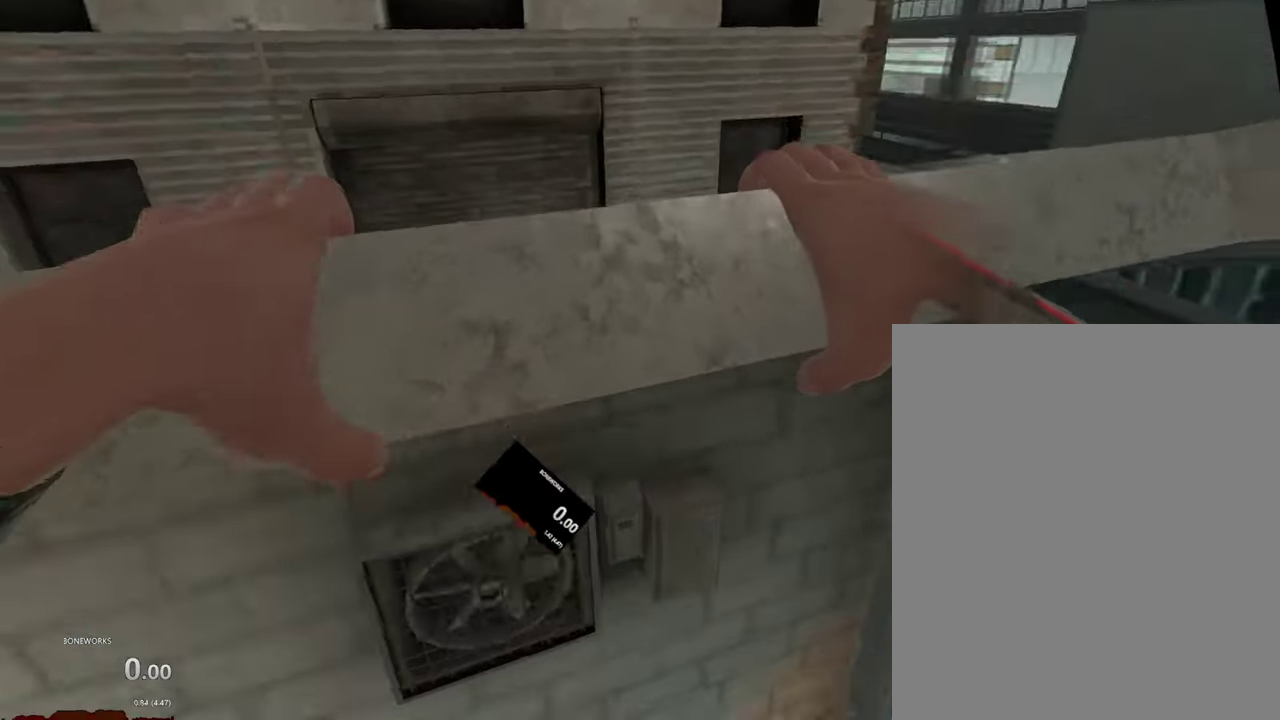
{"buttons": ["L1", "R1"], "left_stick": "center", "right_stick": "down", "events": []}
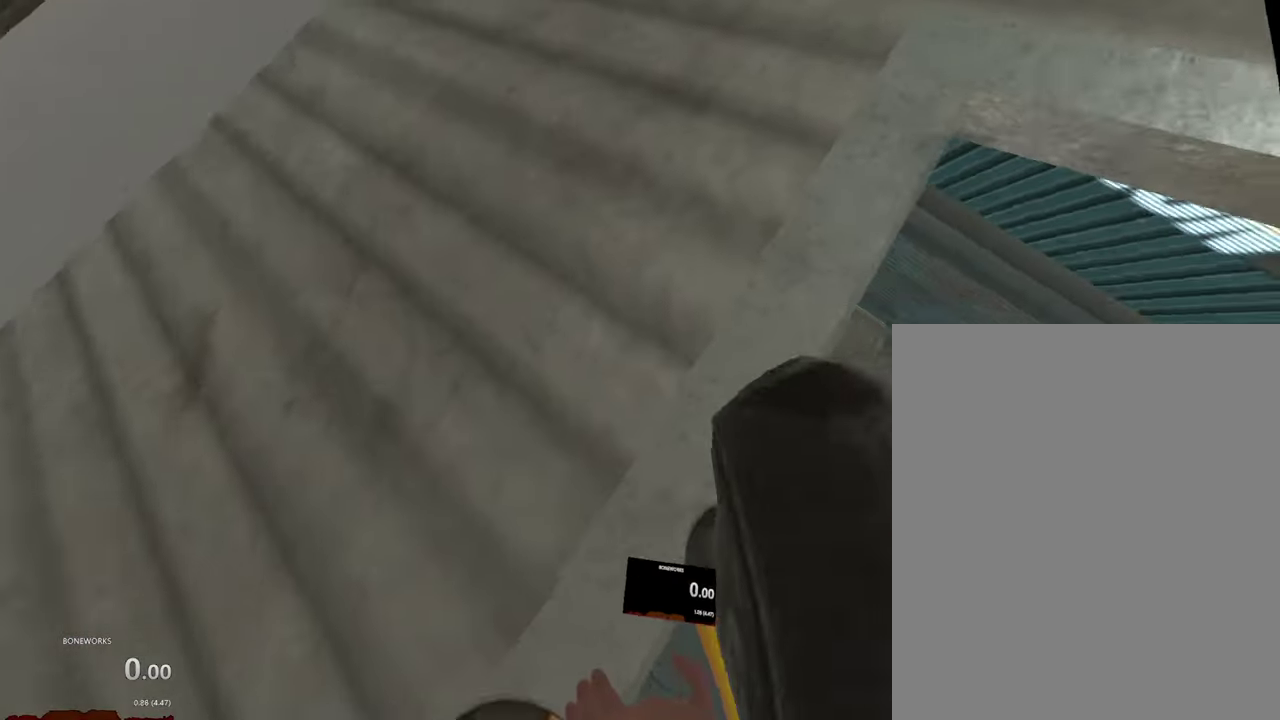
{"buttons": ["L1", "R1"], "left_stick": "center", "right_stick": "center", "events": [[150, "right_stick", "center"]]}
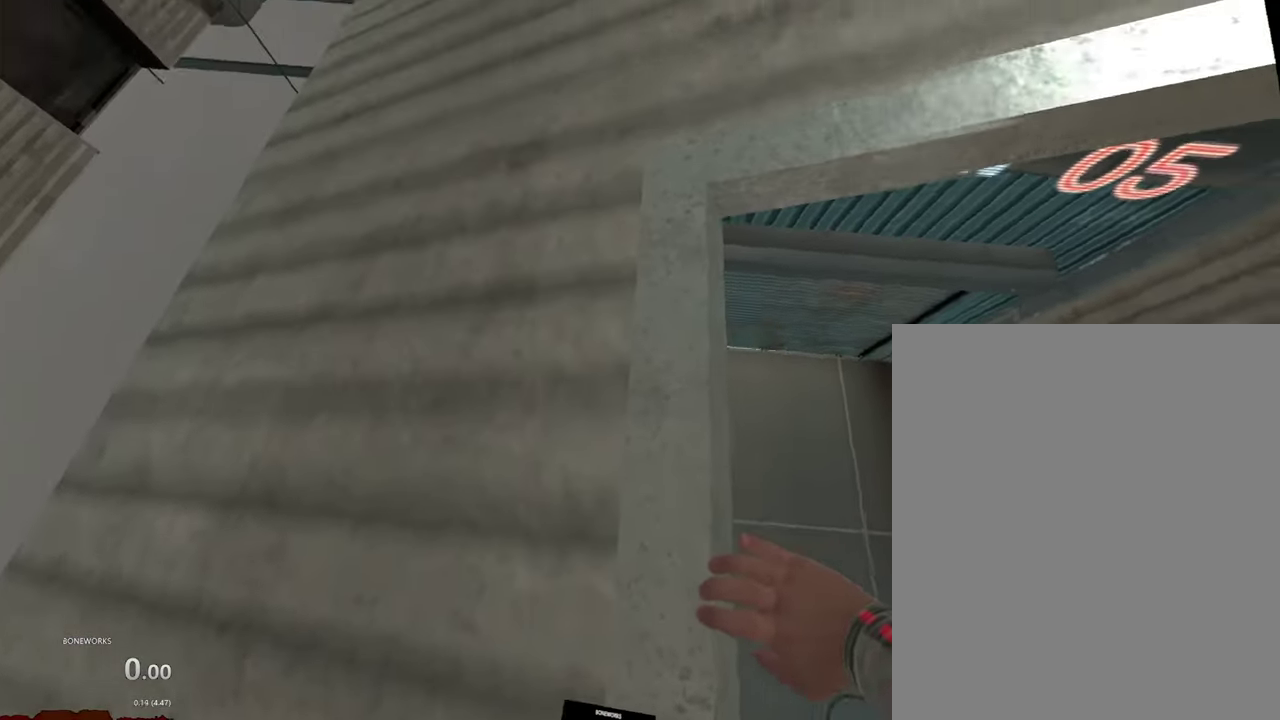
{"buttons": ["R1"], "left_stick": "center", "right_stick": "center", "events": [[200, "L1", "up"]]}
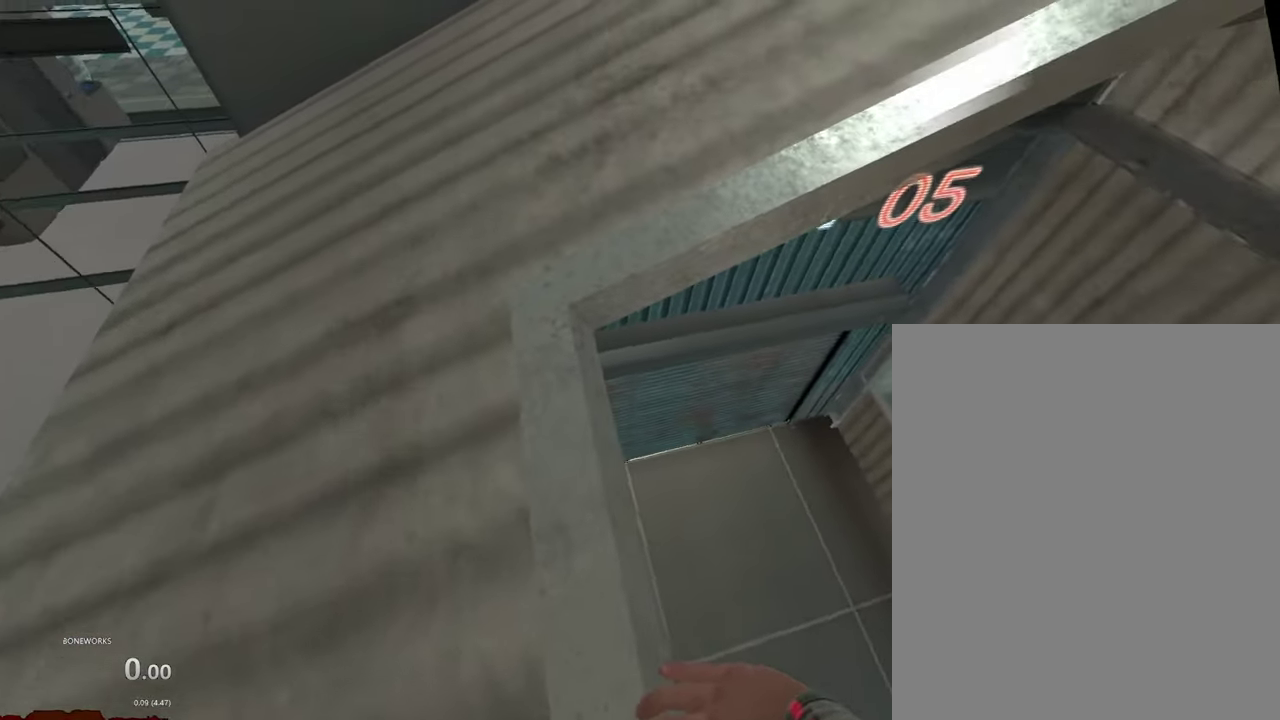
{"buttons": [], "left_stick": "center", "right_stick": "center", "events": [[100, "R1", "up"]]}
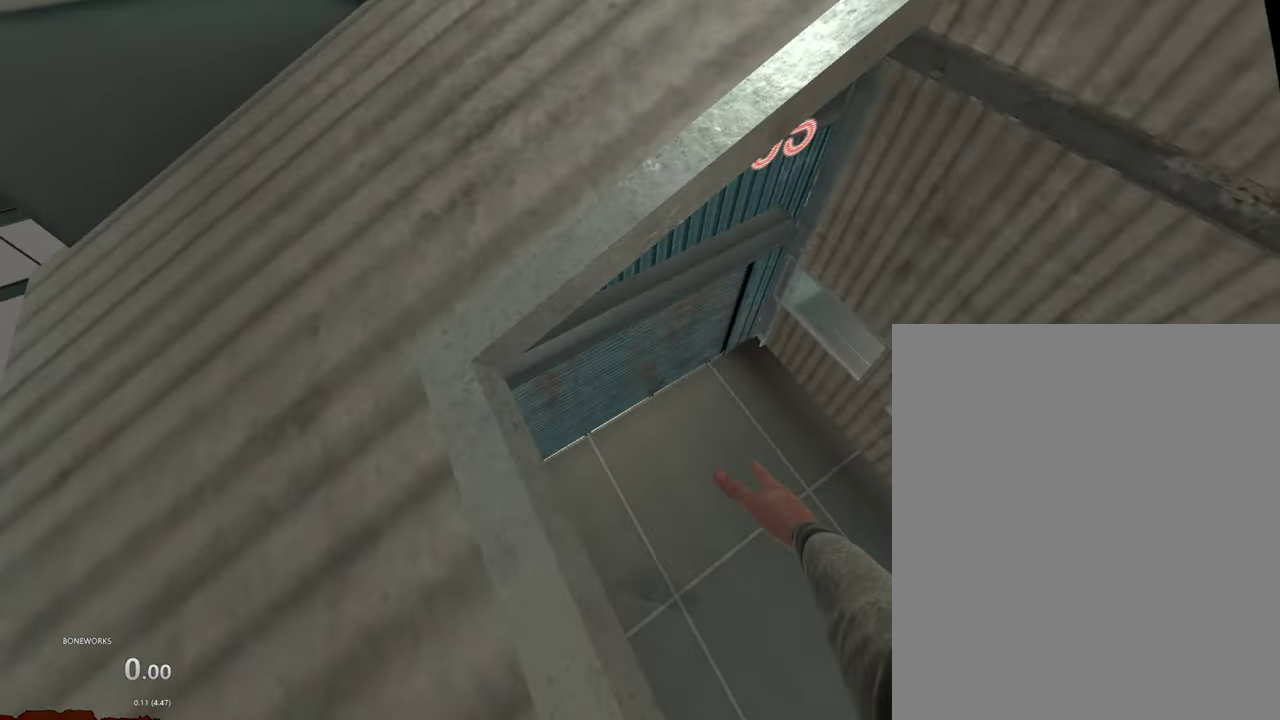
{"buttons": [], "left_stick": "center", "right_stick": "center", "events": []}
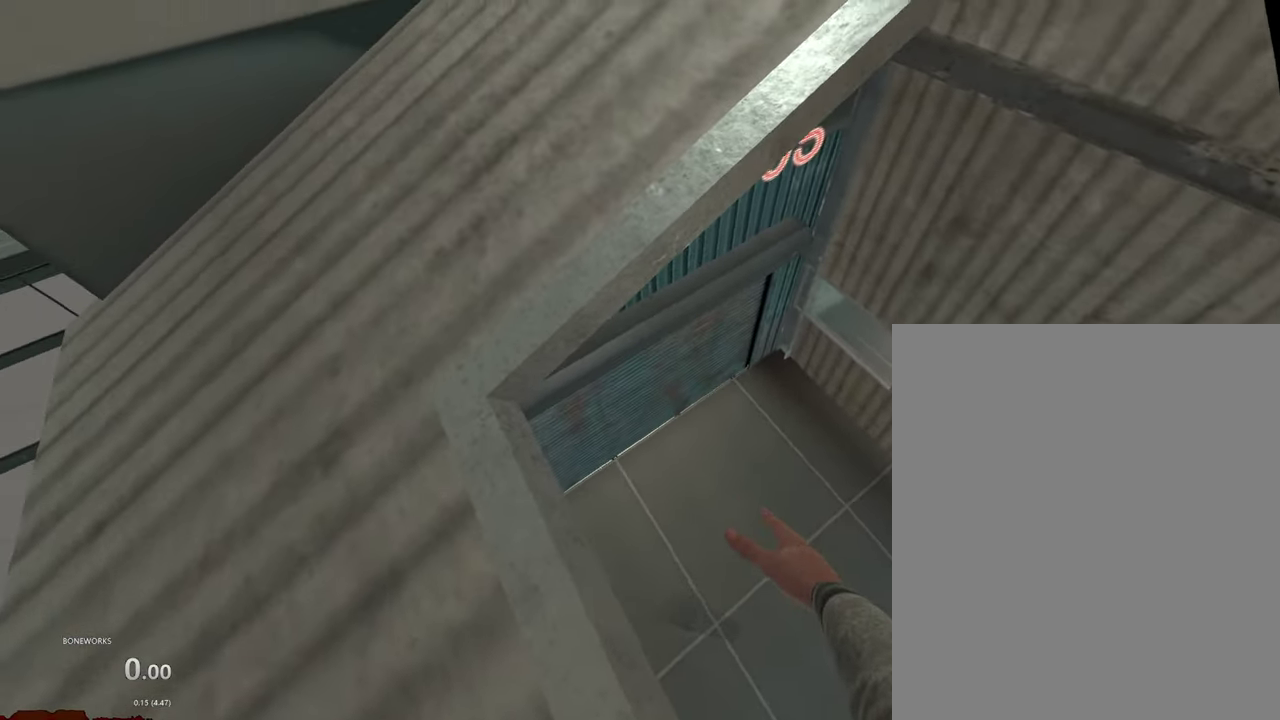
{"buttons": [], "left_stick": "center", "right_stick": "center", "events": []}
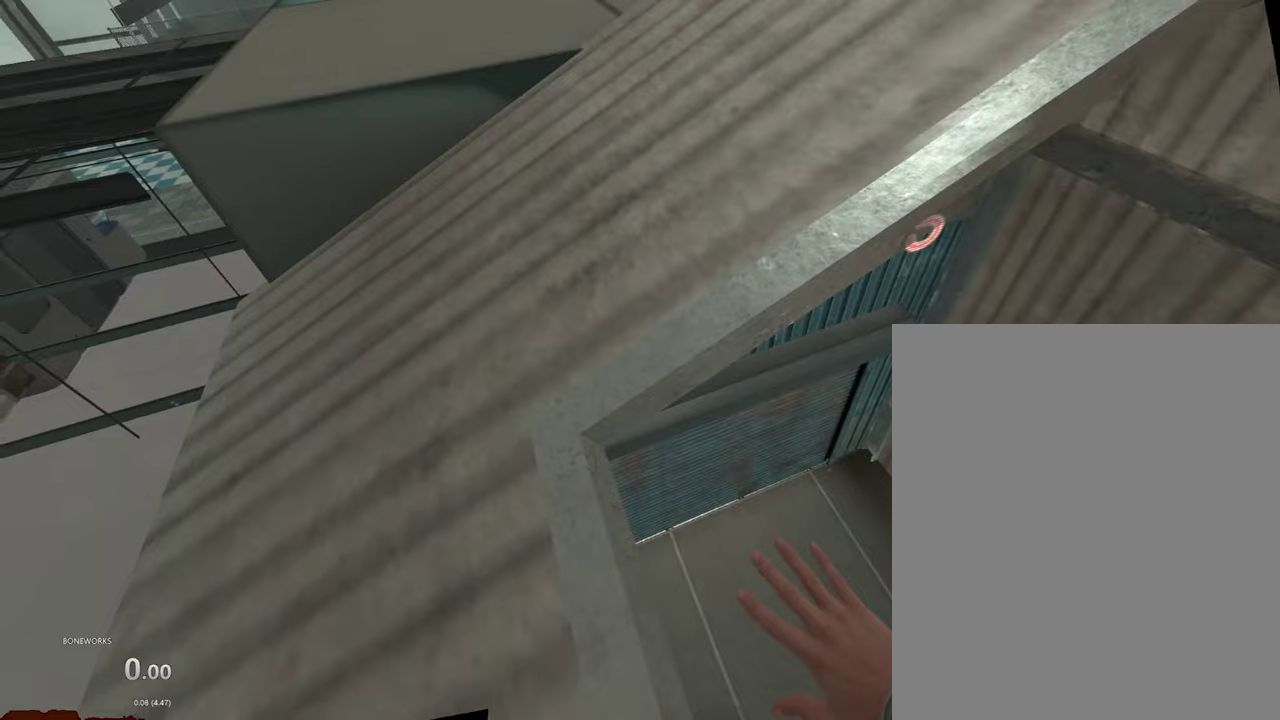
{"buttons": [], "left_stick": "center", "right_stick": "center", "events": []}
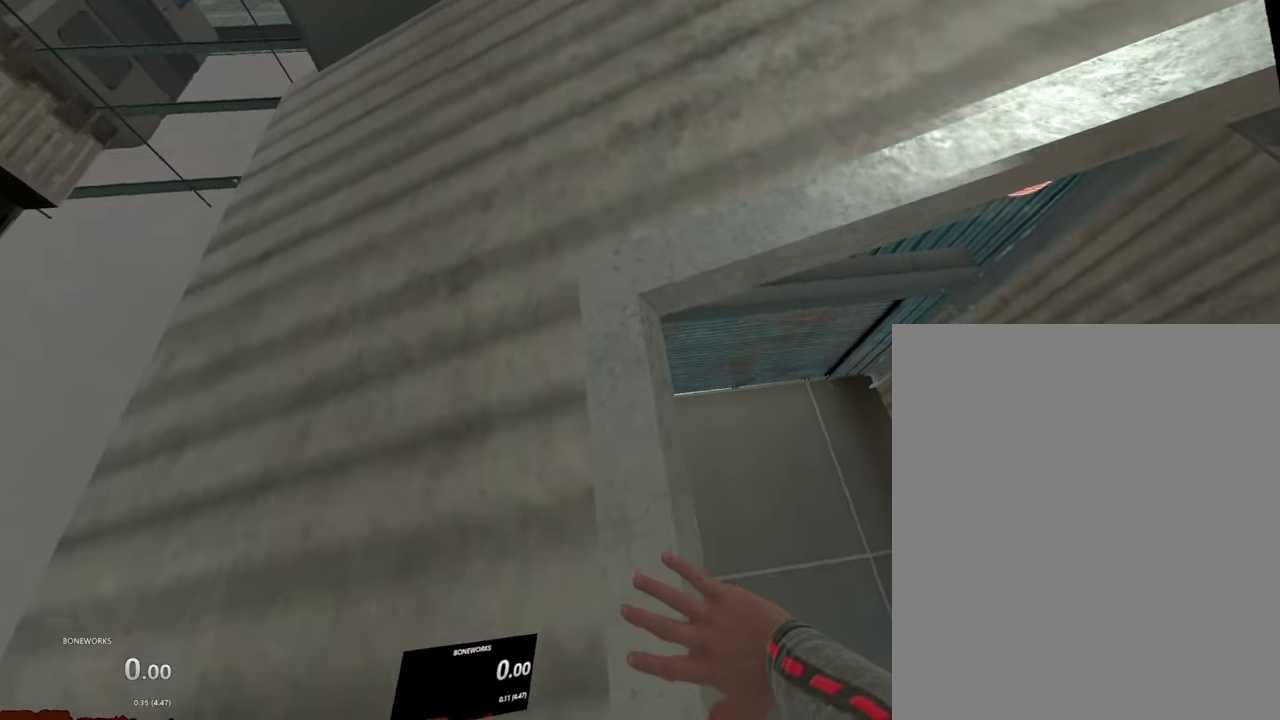
{"buttons": ["R1"], "left_stick": "down-right", "right_stick": "center", "events": [[84, "R1", "down"], [250, "left_stick", "down-right"]]}
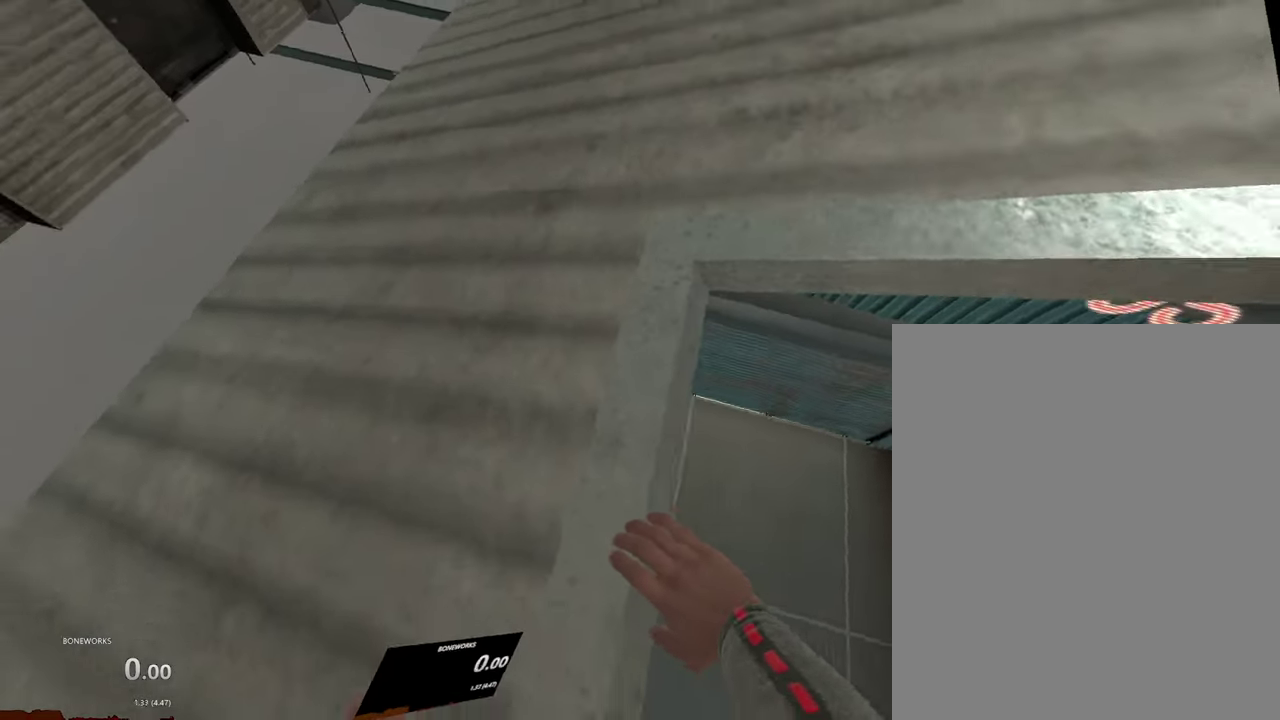
{"buttons": ["R1"], "left_stick": "center", "right_stick": "center", "events": [[234, "left_stick", "center"]]}